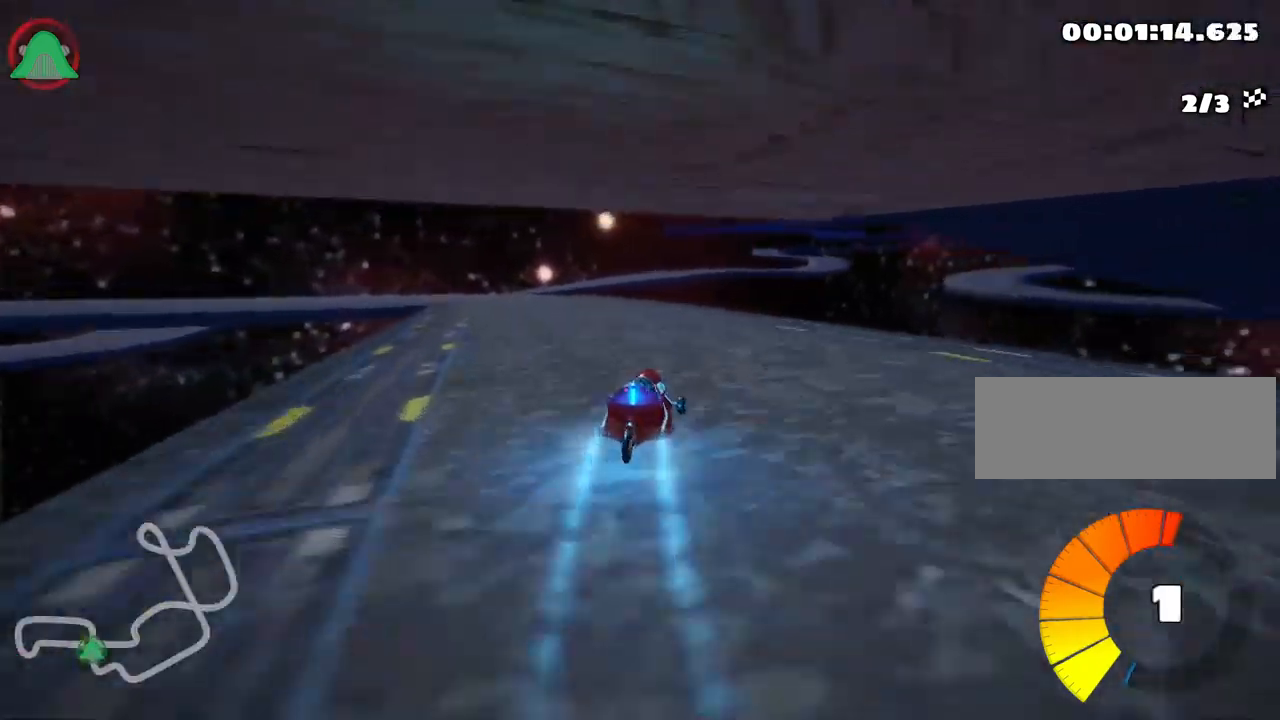
Gameplay with keyboard; each line is a JSON object with the keys held at the frame after it. "events" lists presses ("down") and releases ("up") of "down", "fire", "flag", "left", "look", "nitro", "right", "skid" and "up" between this image and that frame as [ms after this image, input, new state], when the widget could be followed in between. No other keys are recorded. Mouse input is not recorded. Key names are as the overlay labels them; some are game actions (e.g. jump) rather than physical keys. Not read: other_keys.
{"keys": ["left", "skid", "up"], "events": []}
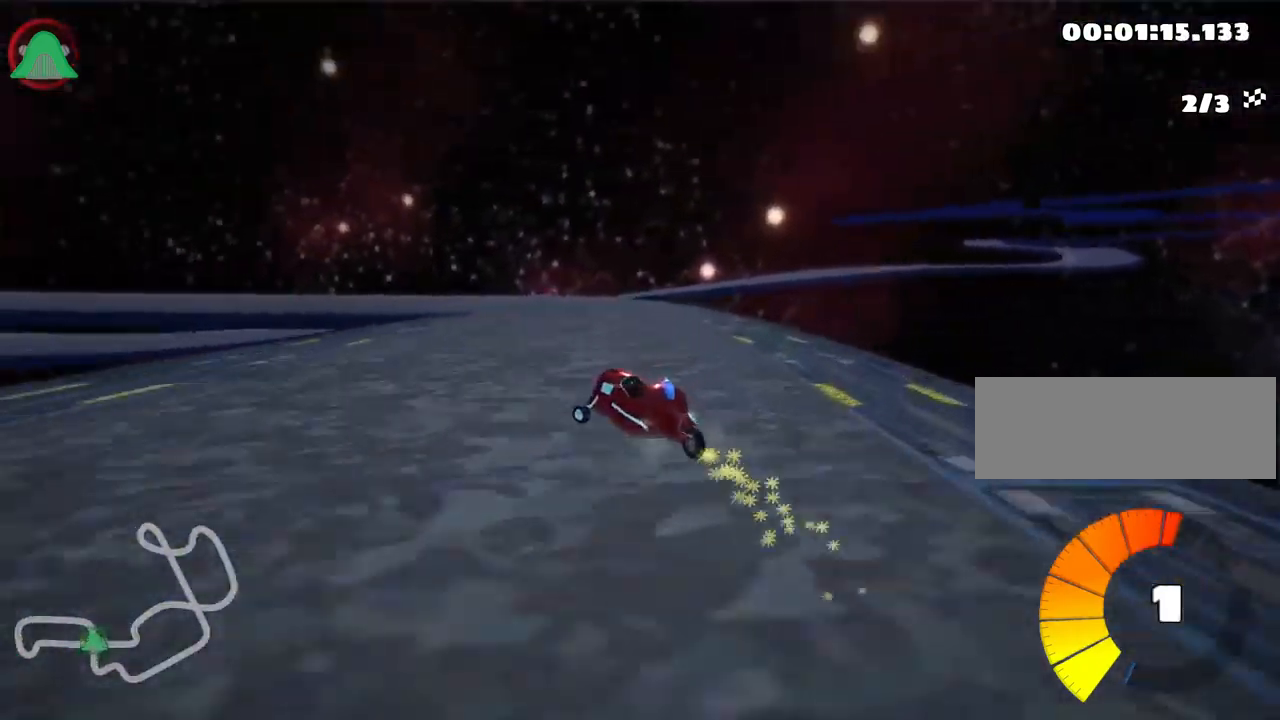
{"keys": ["left", "skid", "up"], "events": [[367, "left", "up"], [484, "left", "down"]]}
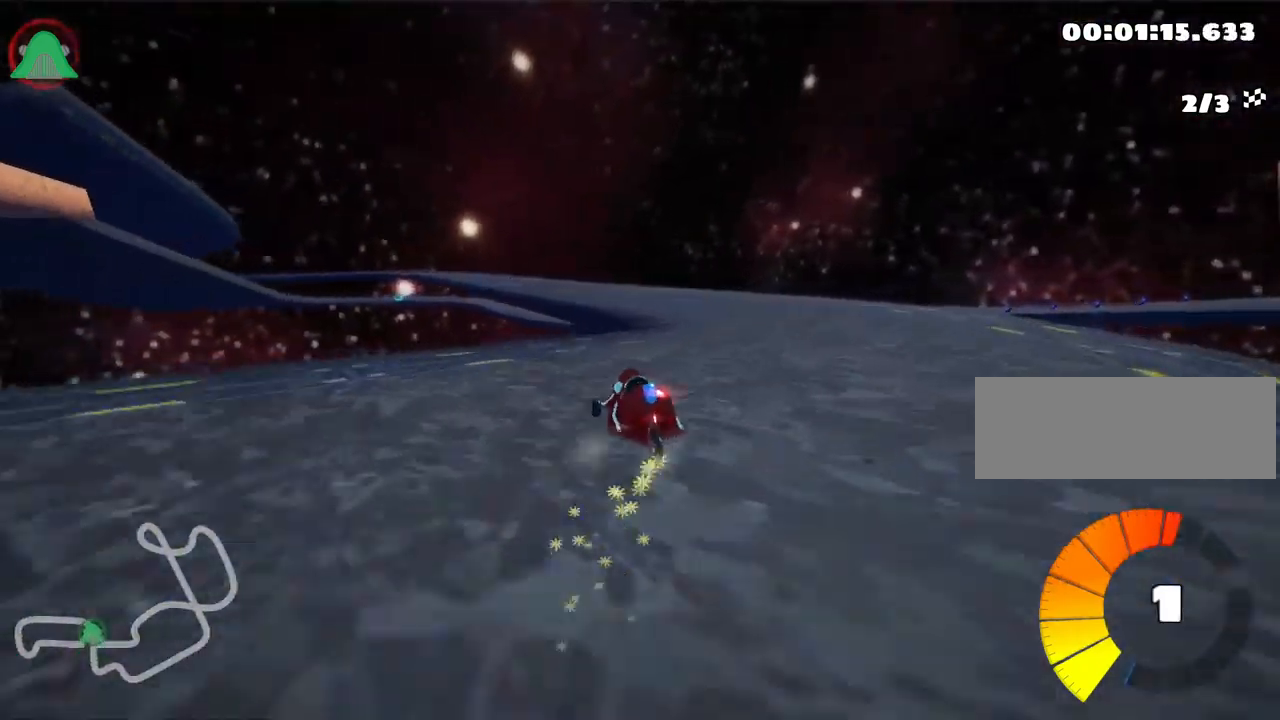
{"keys": ["left", "nitro", "skid", "up"], "events": [[467, "nitro", "down"]]}
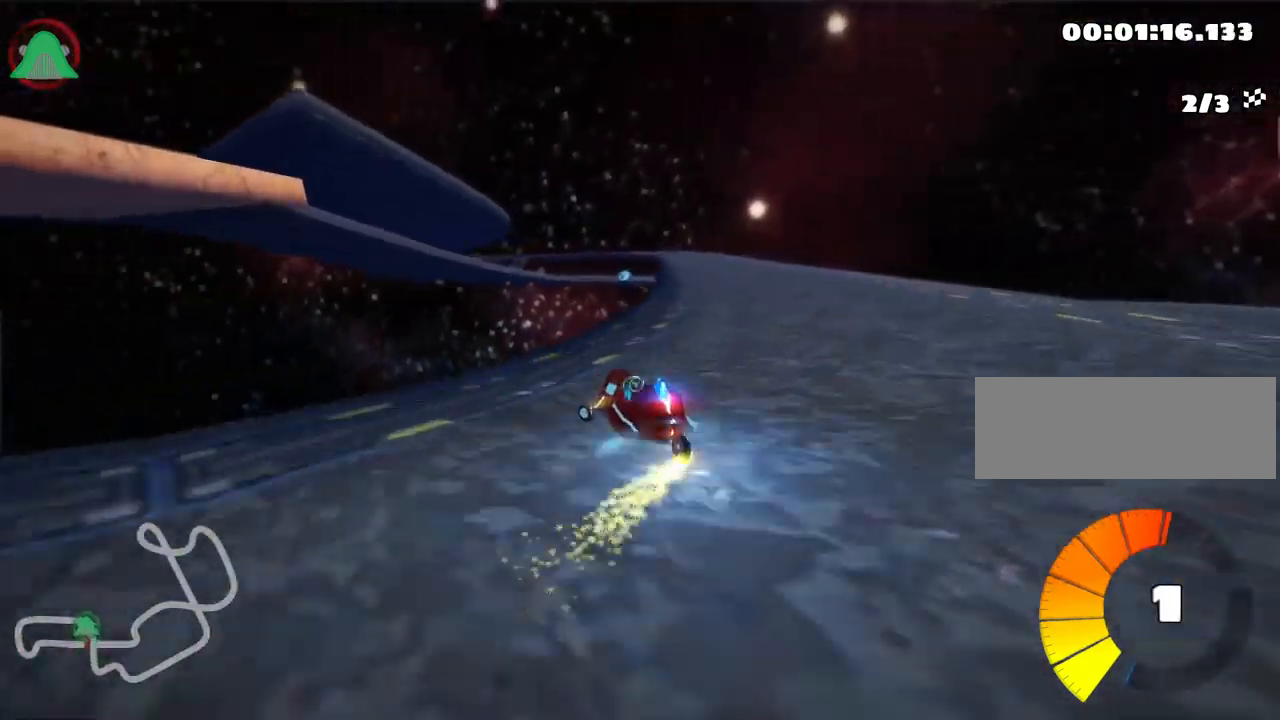
{"keys": ["right", "skid", "up"], "events": [[117, "right", "down"], [150, "left", "up"], [167, "nitro", "up"]]}
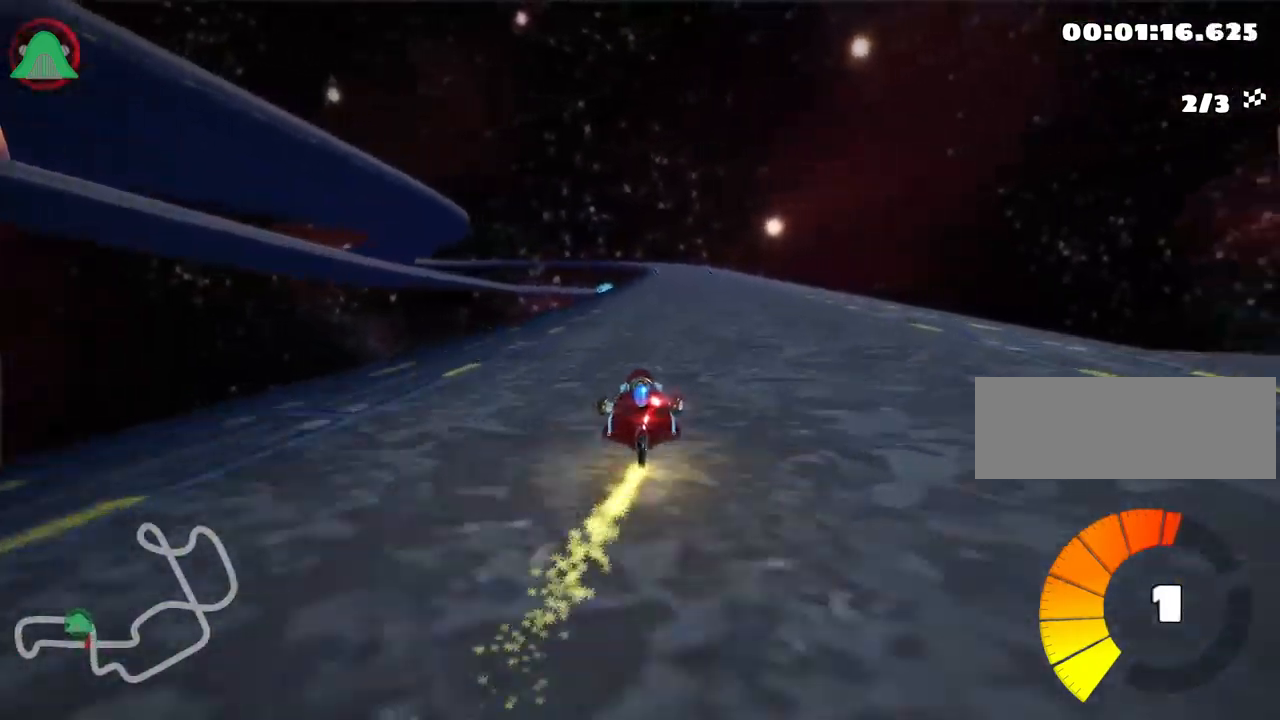
{"keys": ["right", "skid", "up"], "events": []}
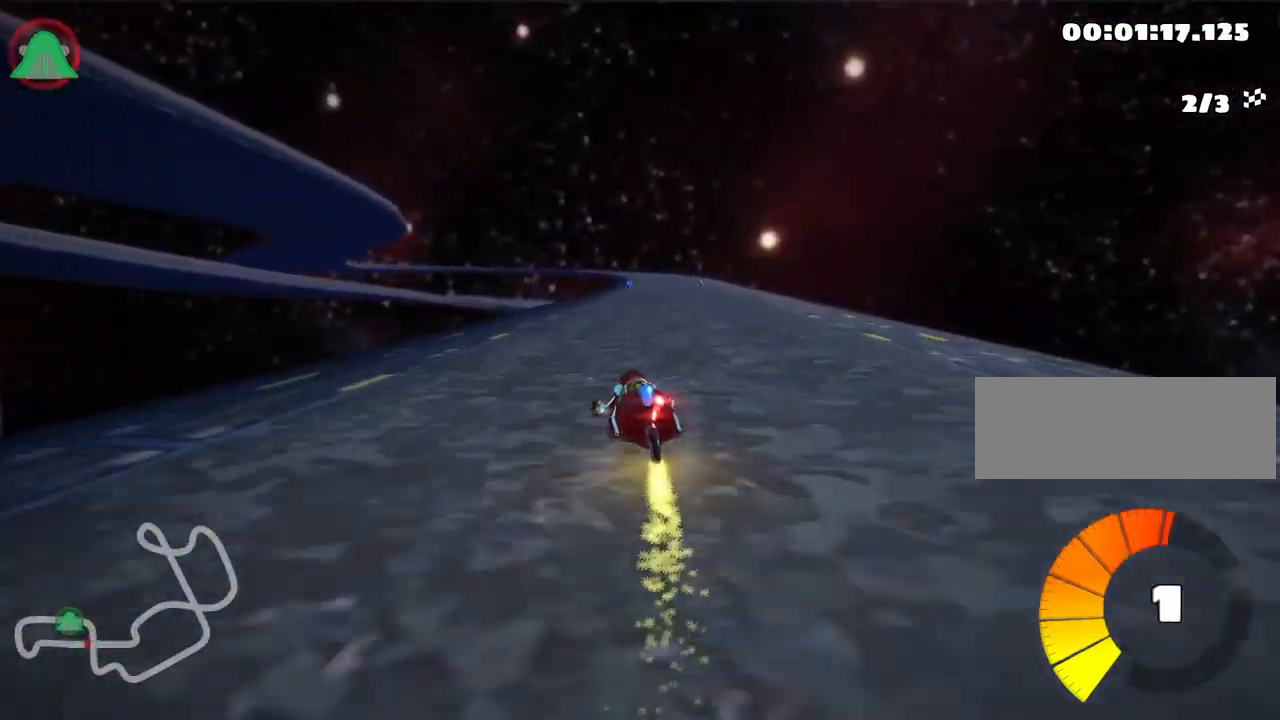
{"keys": ["right", "skid", "up"], "events": []}
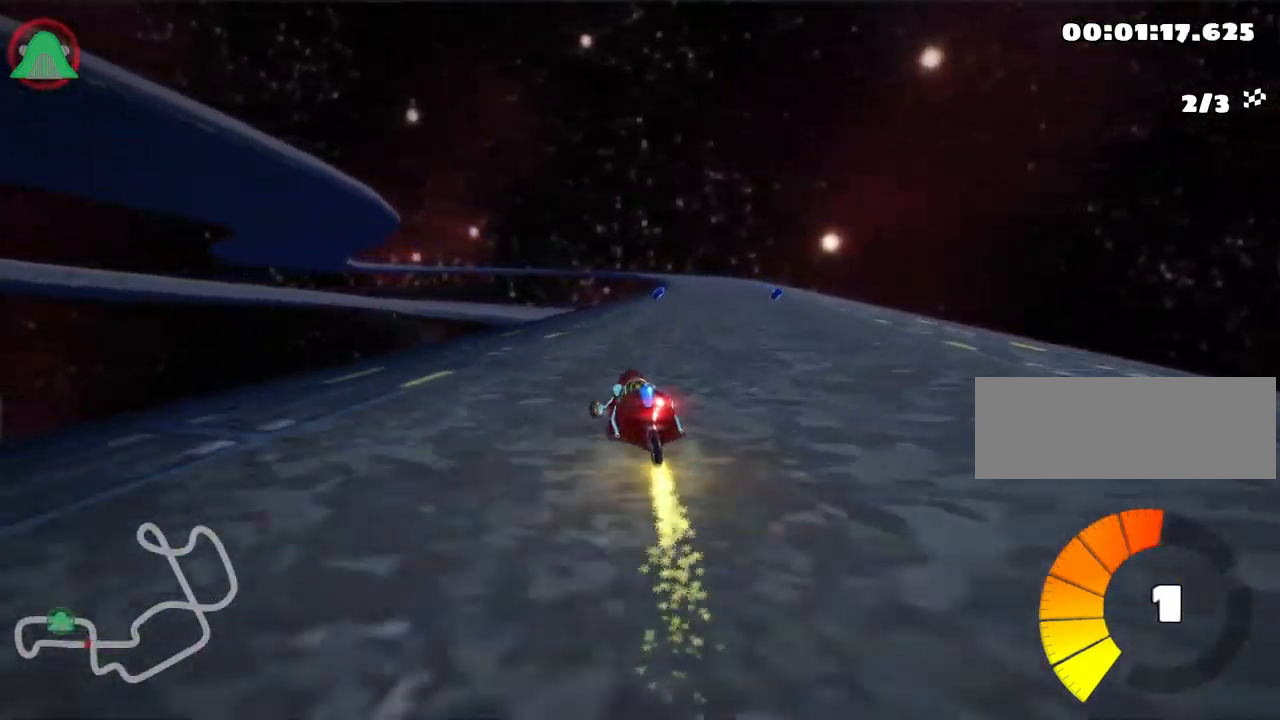
{"keys": ["right", "up"], "events": [[400, "skid", "up"]]}
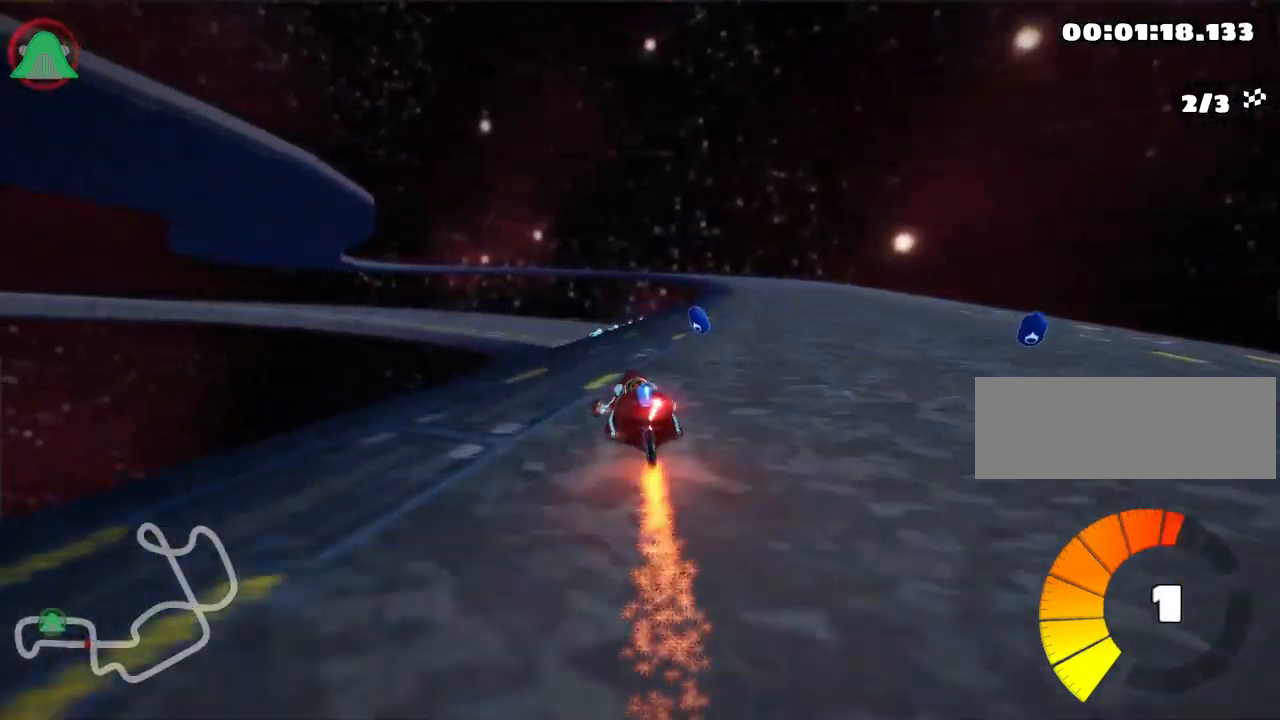
{"keys": ["left", "up"], "events": [[134, "nitro", "down"], [300, "nitro", "up"], [450, "right", "up"], [500, "left", "down"]]}
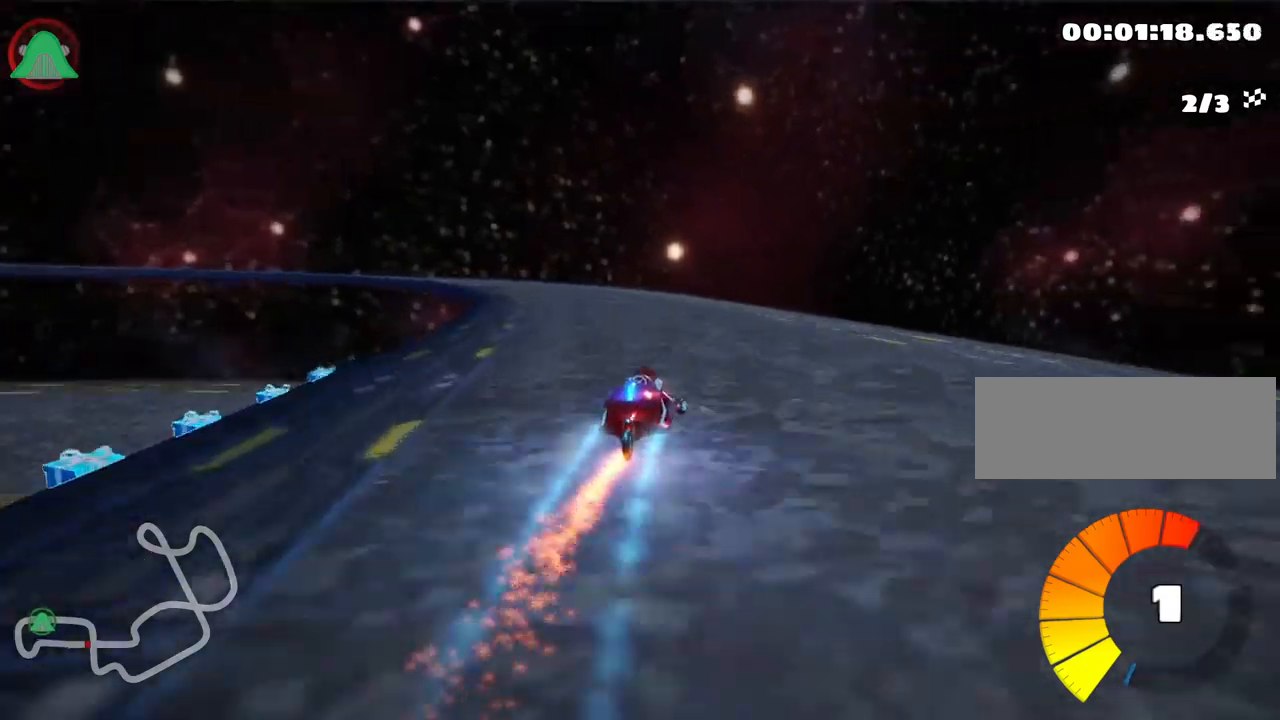
{"keys": ["skid", "up"], "events": [[17, "skid", "down"], [367, "left", "up"]]}
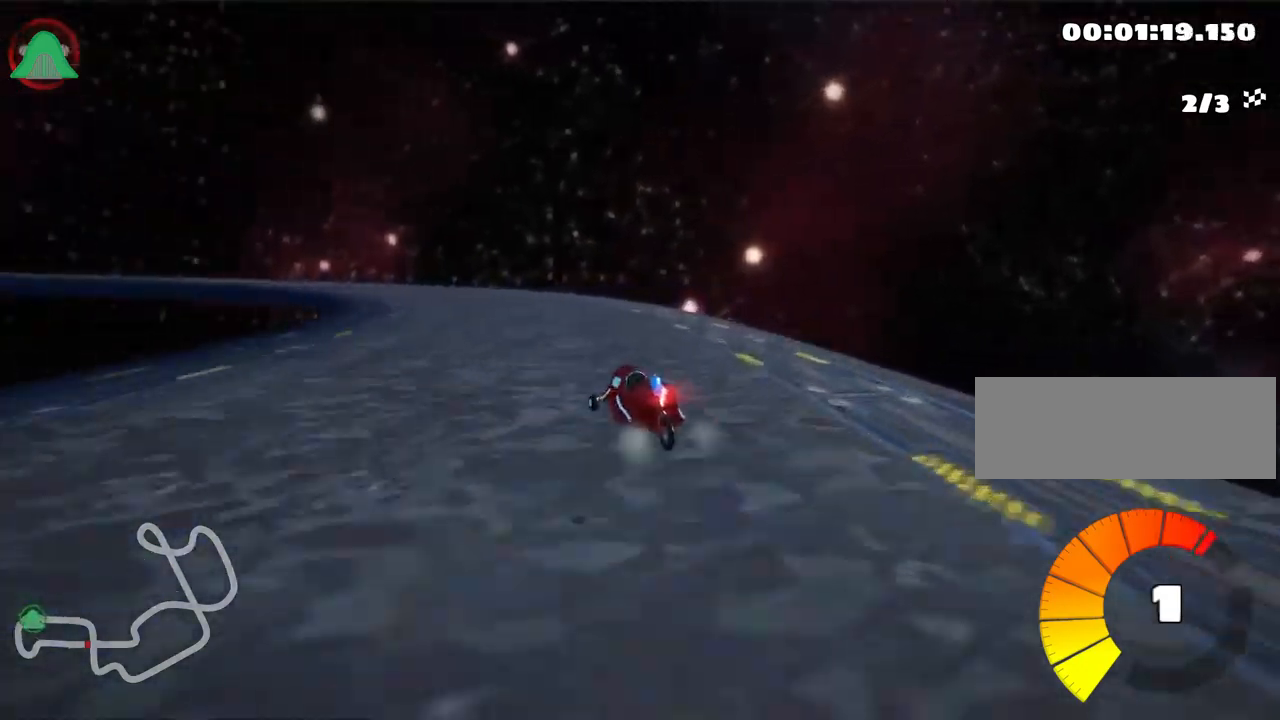
{"keys": ["left", "skid", "up"], "events": [[67, "left", "down"]]}
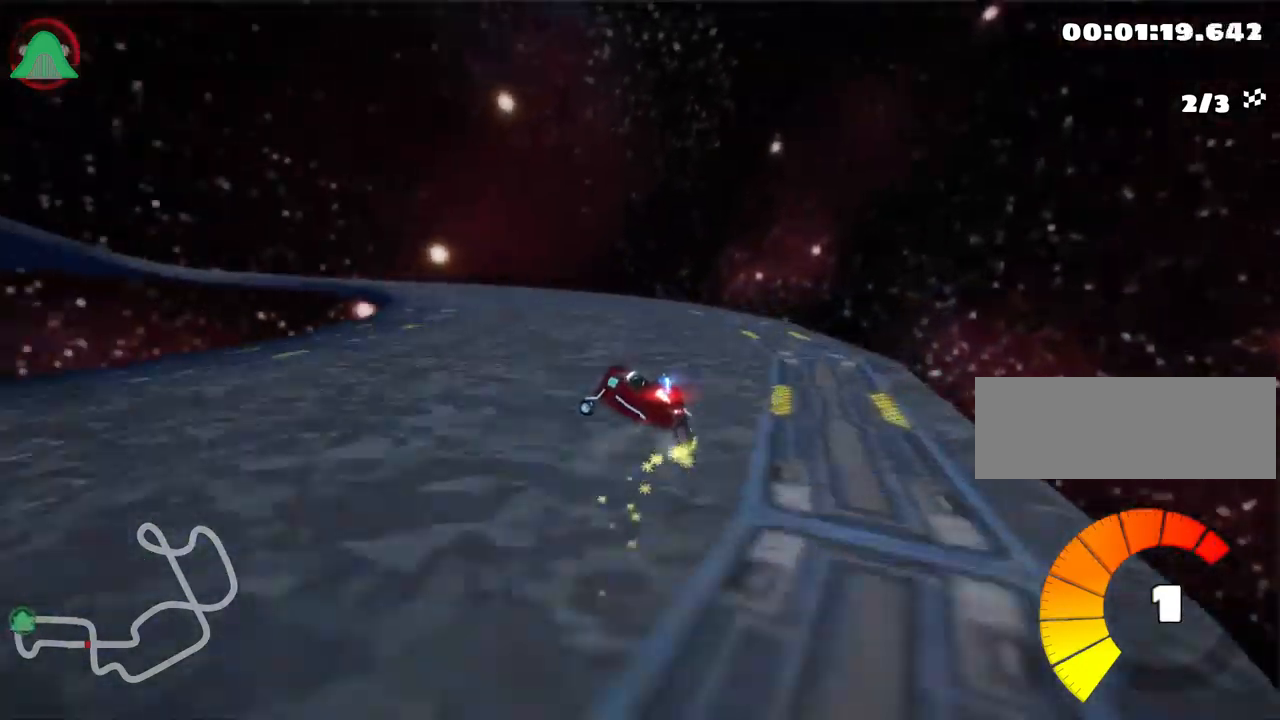
{"keys": ["up"], "events": [[17, "skid", "up"], [184, "left", "up"]]}
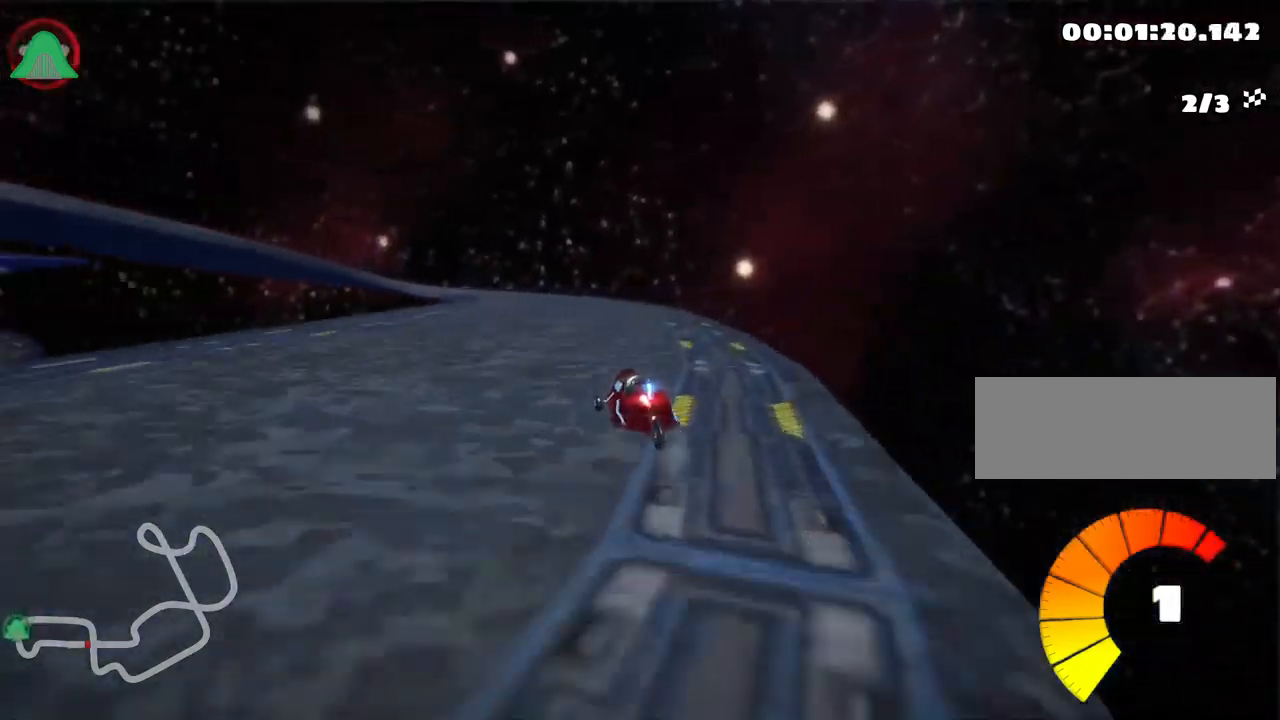
{"keys": ["right", "skid", "up"], "events": [[17, "right", "down"], [200, "right", "up"], [234, "left", "down"], [250, "skid", "down"], [434, "left", "up"], [467, "right", "down"]]}
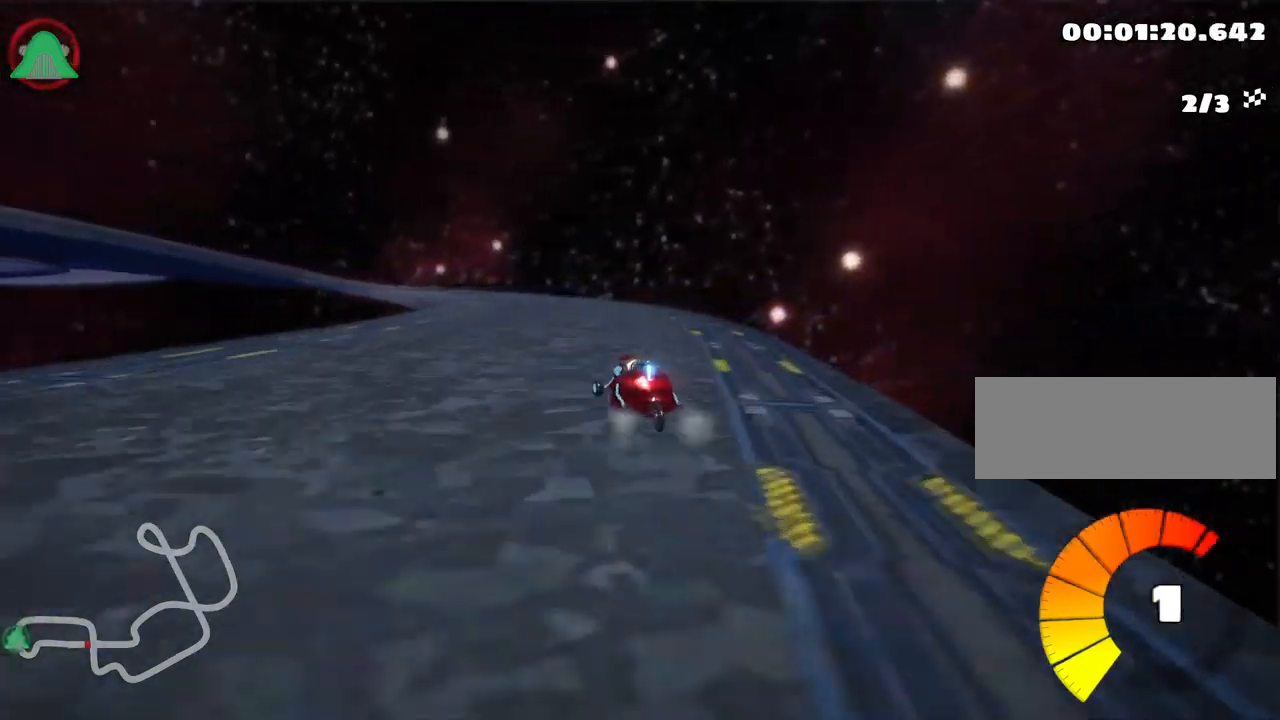
{"keys": ["left", "skid"], "events": [[34, "up", "up"], [200, "left", "down"], [250, "right", "up"]]}
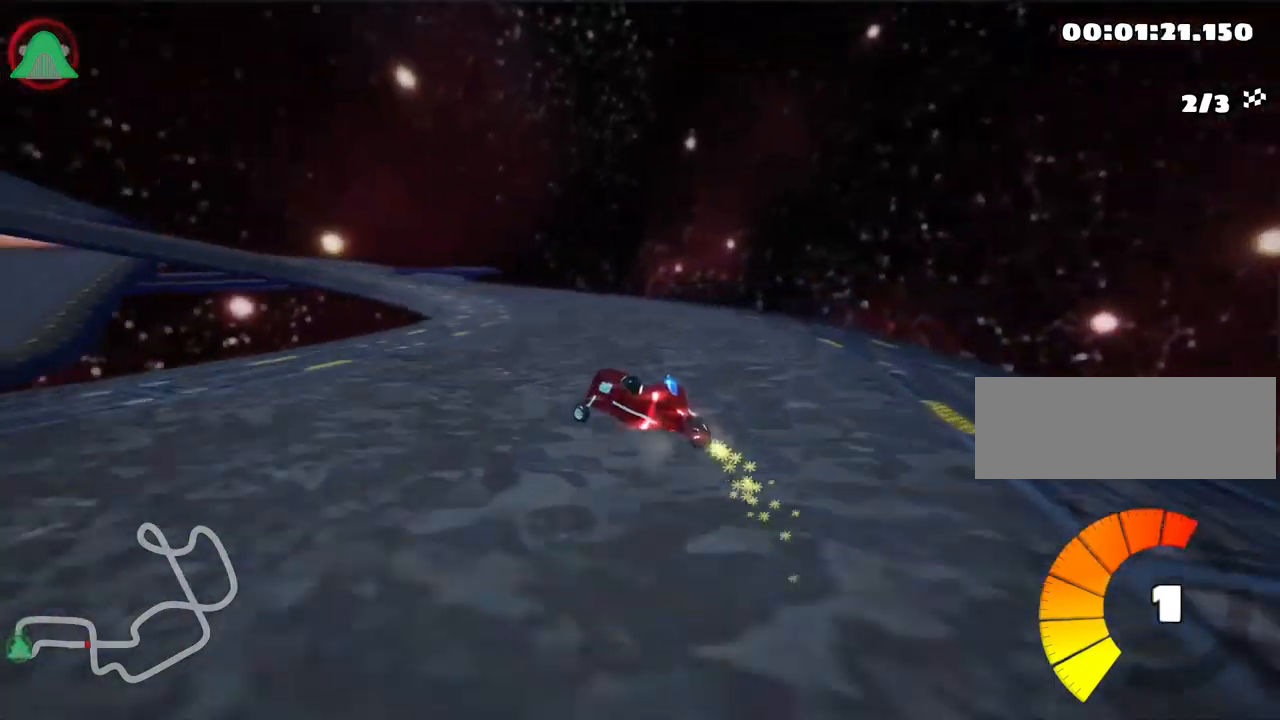
{"keys": ["left", "up"], "events": [[67, "up", "down"], [200, "skid", "up"]]}
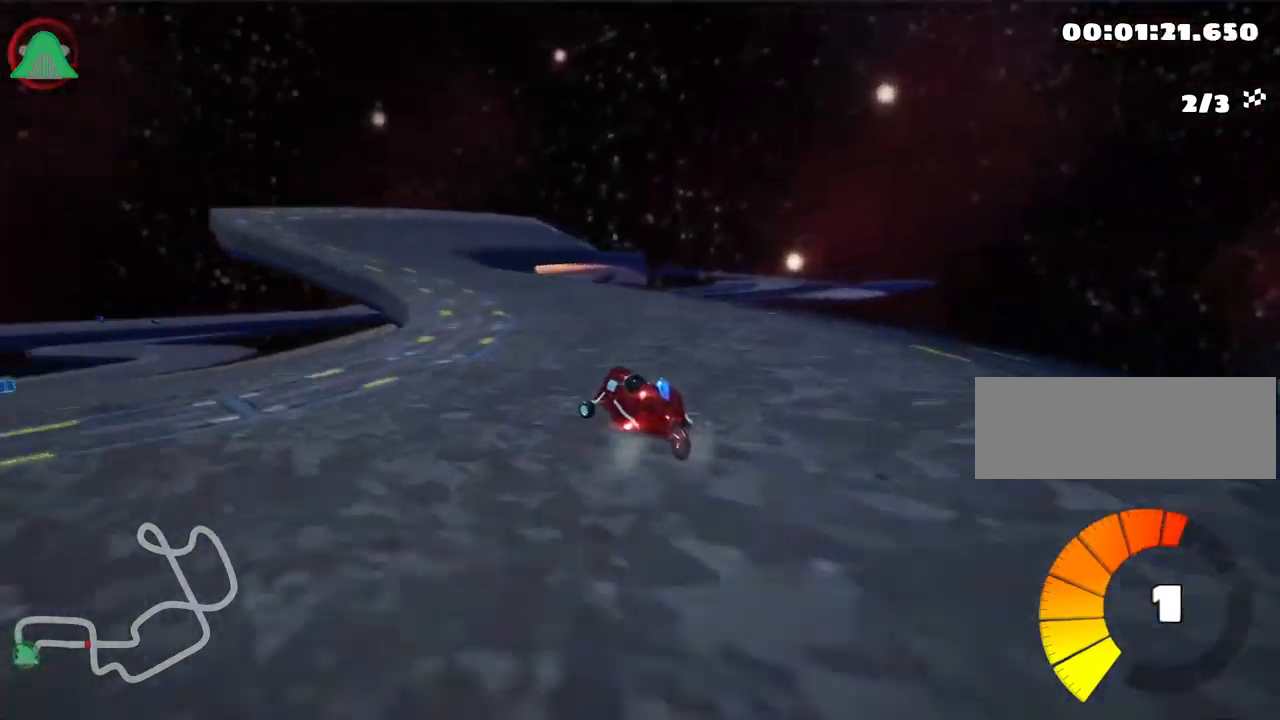
{"keys": ["nitro", "right", "skid", "up"], "events": [[234, "left", "up"], [317, "skid", "down"], [350, "right", "down"], [467, "nitro", "down"]]}
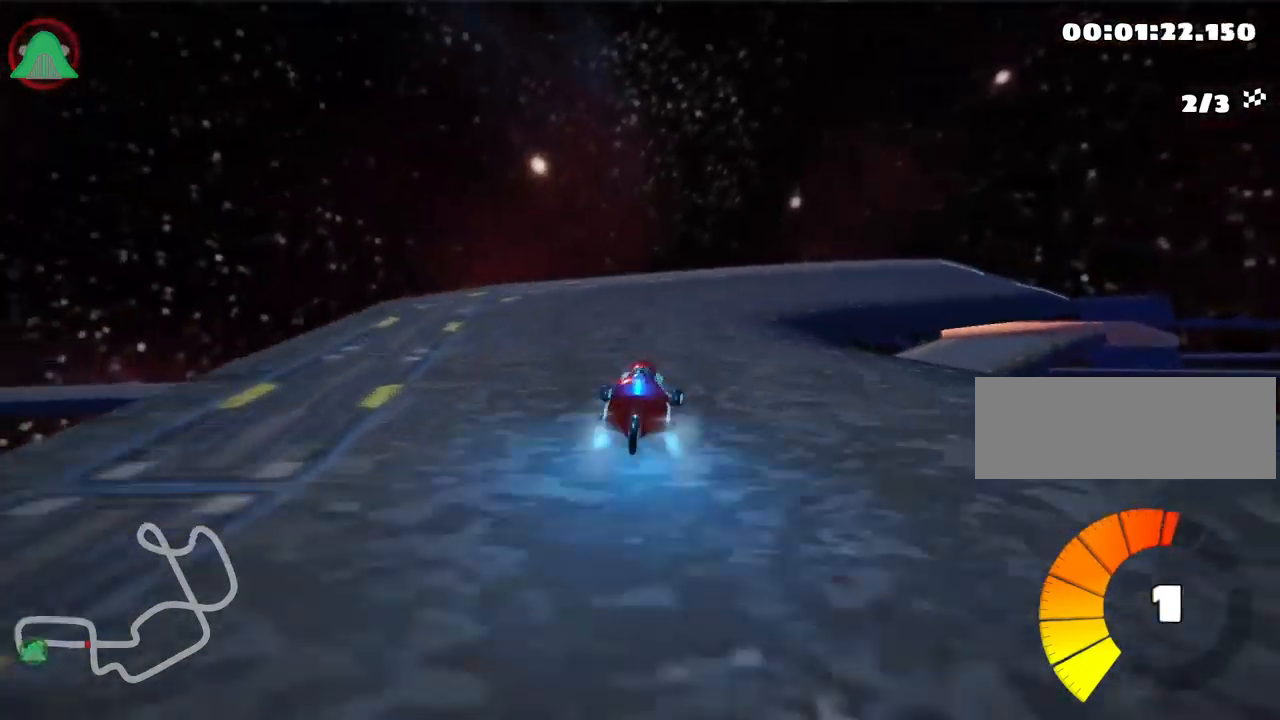
{"keys": ["left", "right", "skid", "up"], "events": [[134, "nitro", "up"], [450, "left", "down"]]}
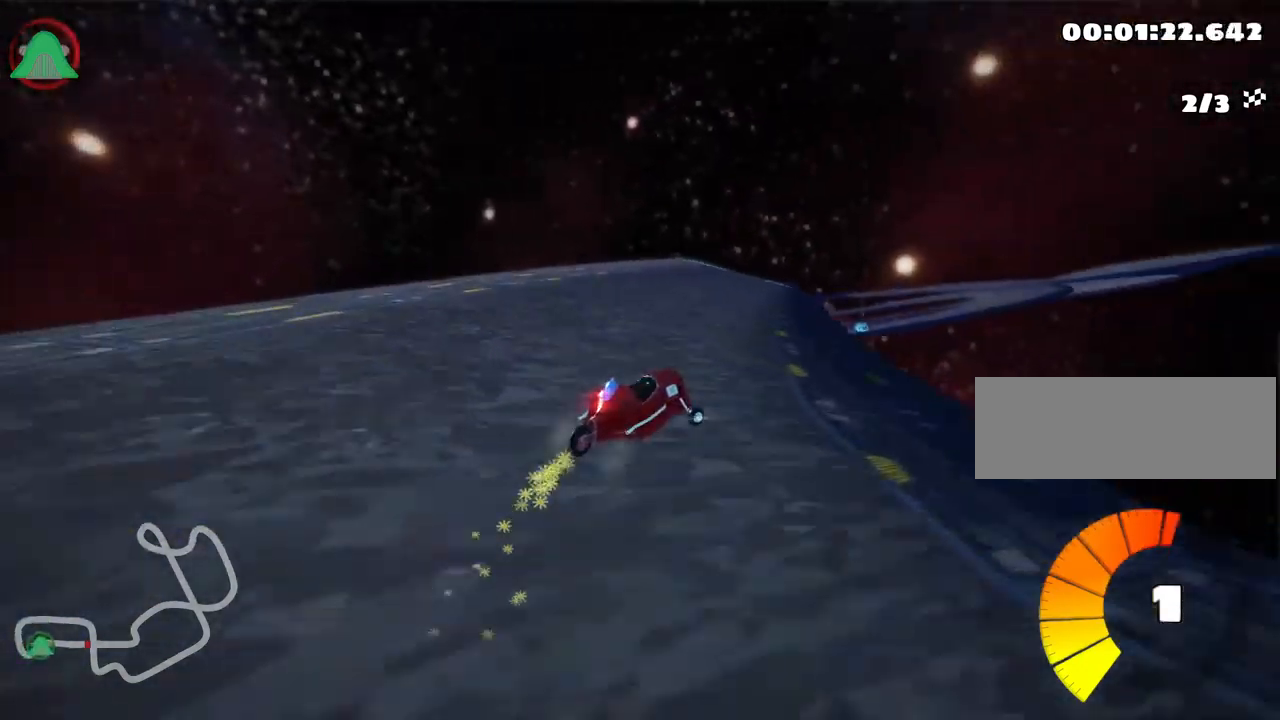
{"keys": ["left", "skid", "up"], "events": [[50, "right", "up"], [217, "left", "up"], [484, "left", "down"]]}
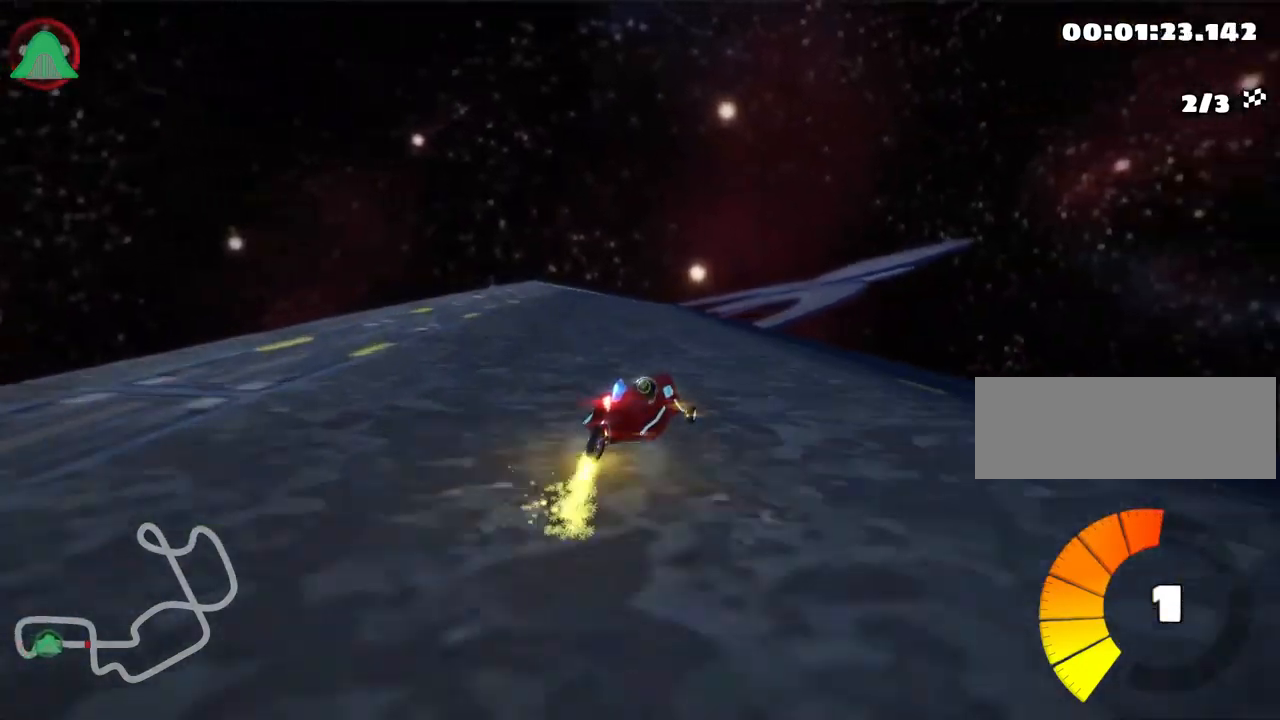
{"keys": ["left", "up"], "events": [[451, "skid", "up"]]}
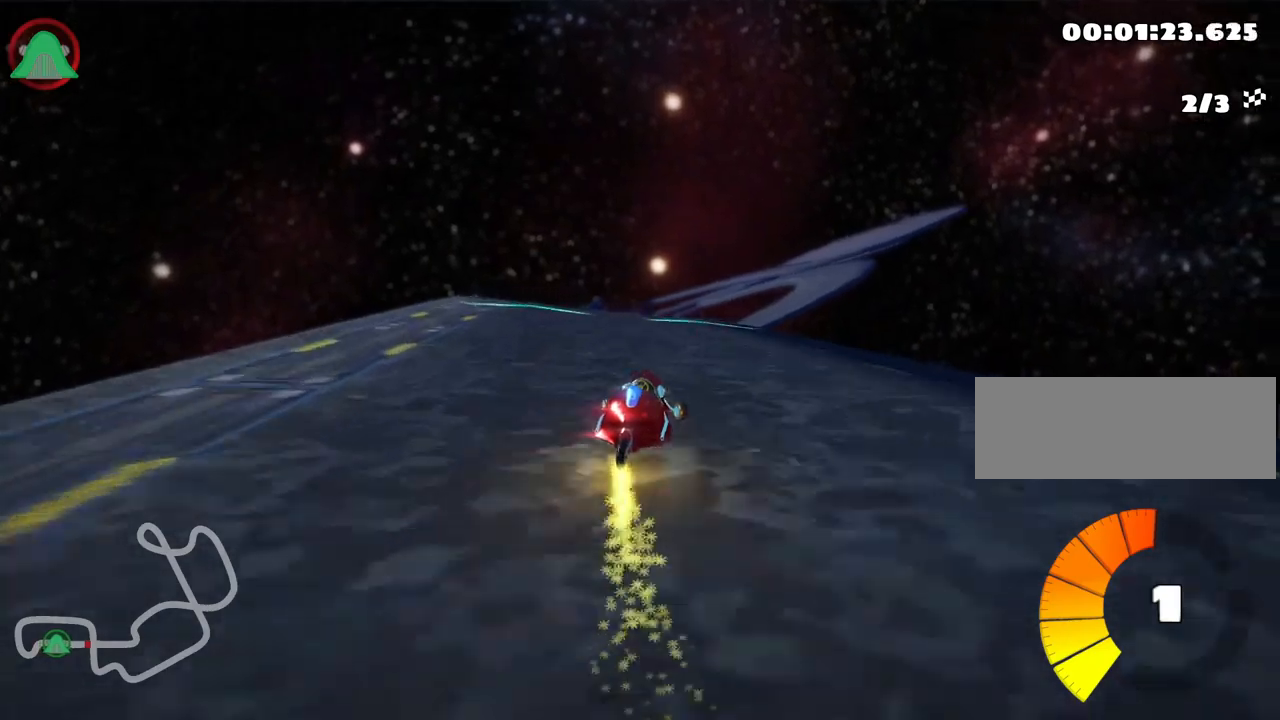
{"keys": ["up"], "events": [[167, "left", "up"], [367, "right", "down"], [483, "right", "up"]]}
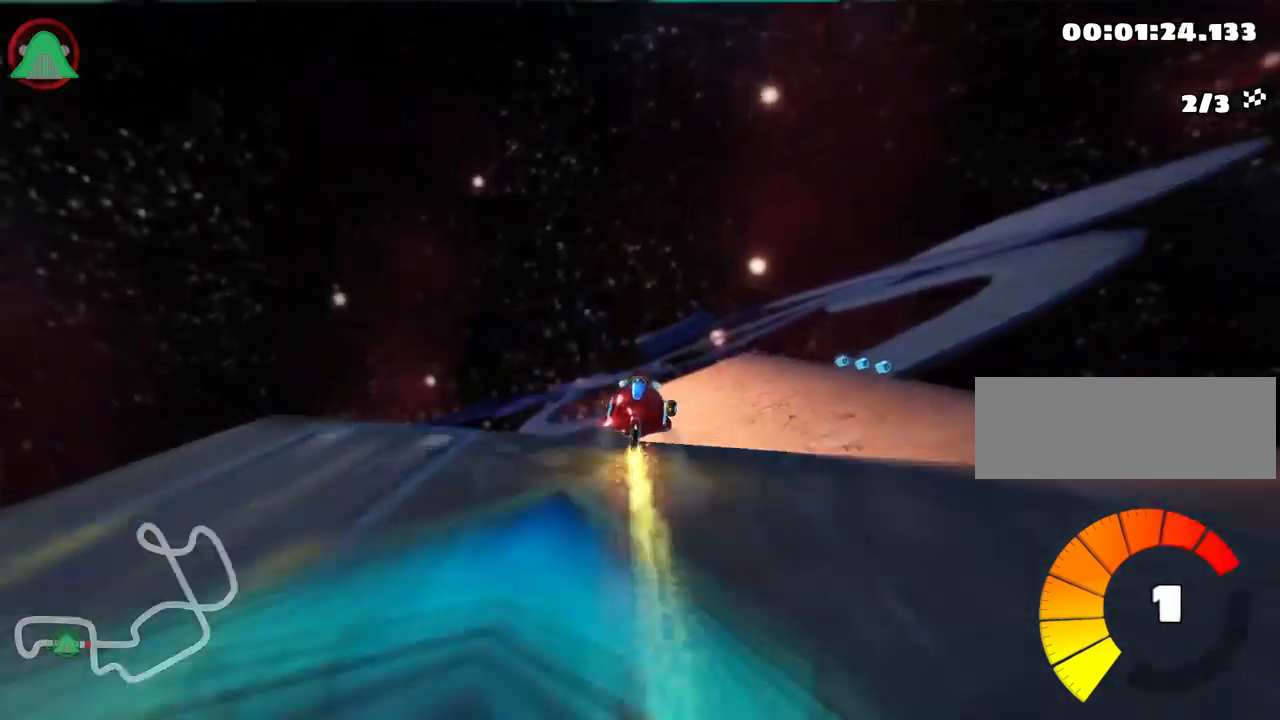
{"keys": ["right", "up"], "events": [[250, "right", "down"], [267, "skid", "down"], [483, "skid", "up"]]}
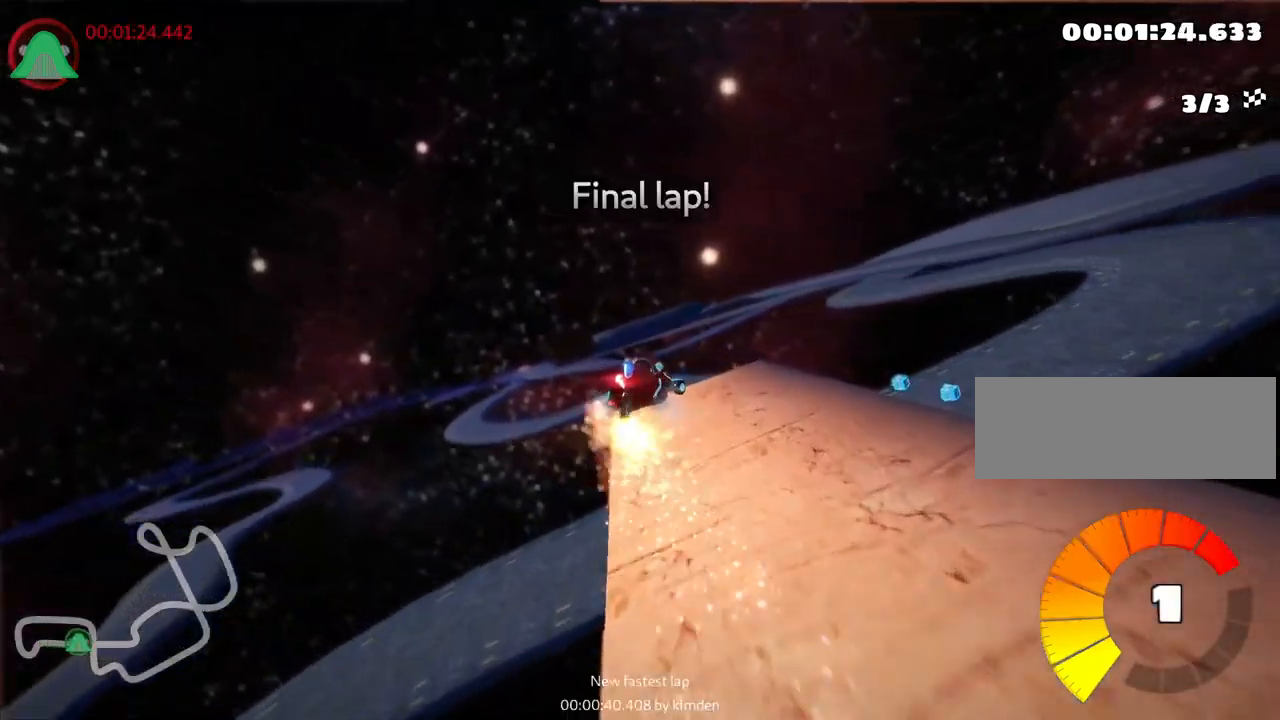
{"keys": ["up"], "events": [[67, "right", "up"]]}
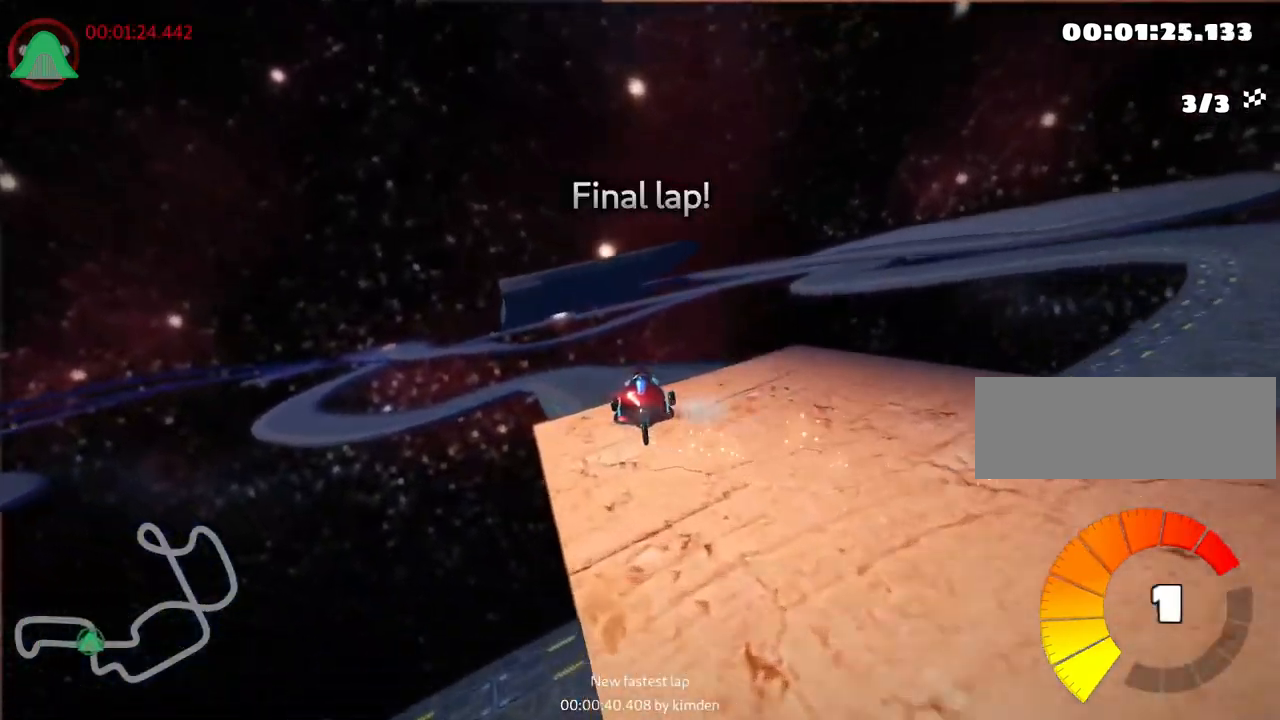
{"keys": ["up"], "events": []}
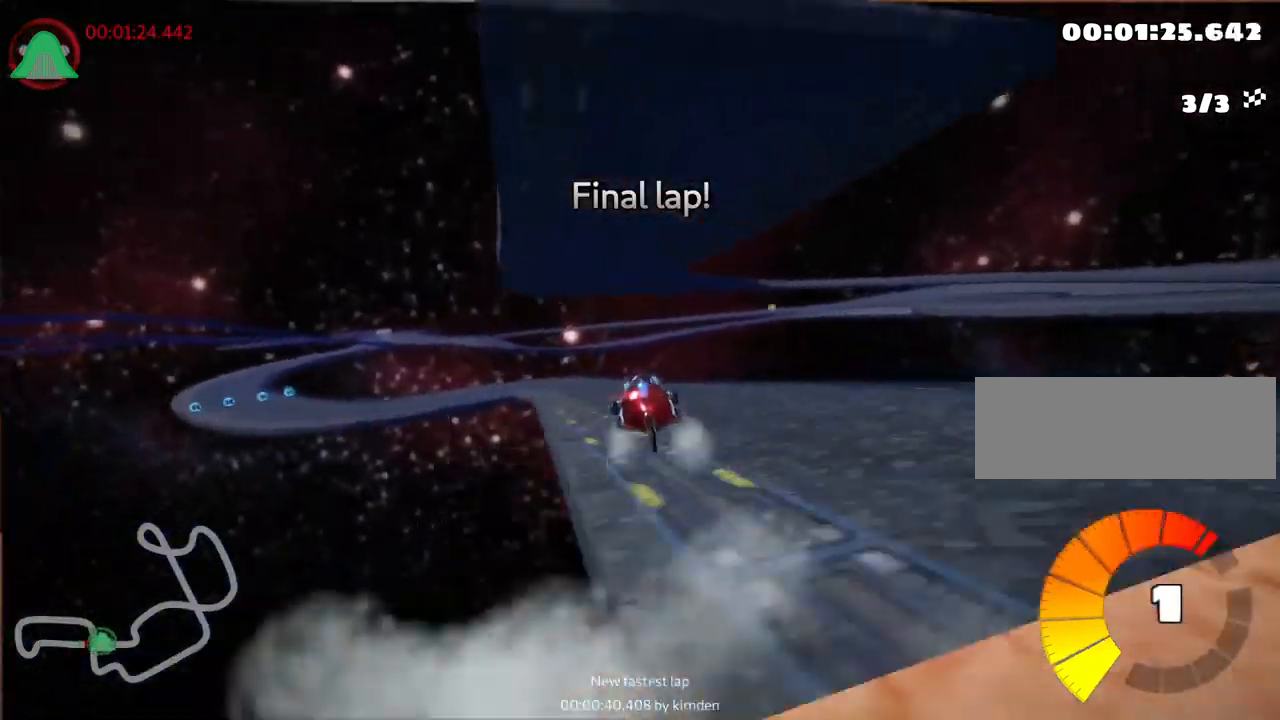
{"keys": ["left", "skid", "up"], "events": [[167, "skid", "down"], [183, "left", "down"]]}
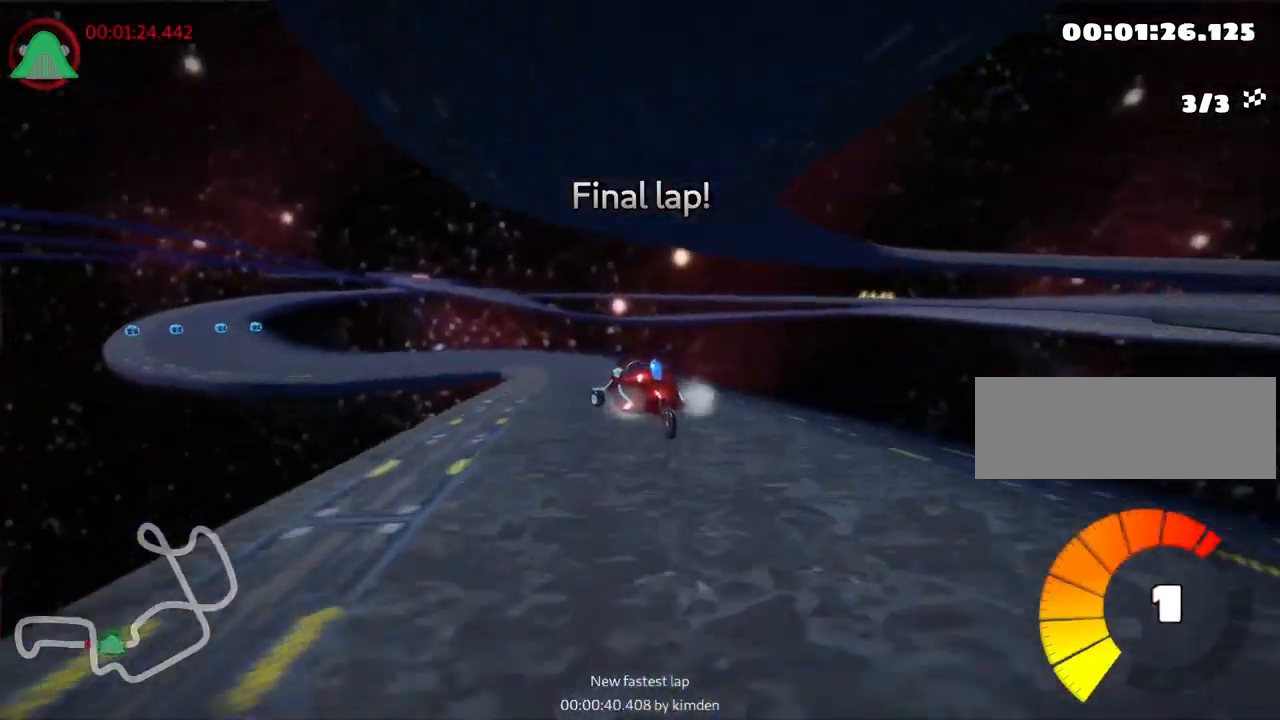
{"keys": ["left", "skid", "up"], "events": []}
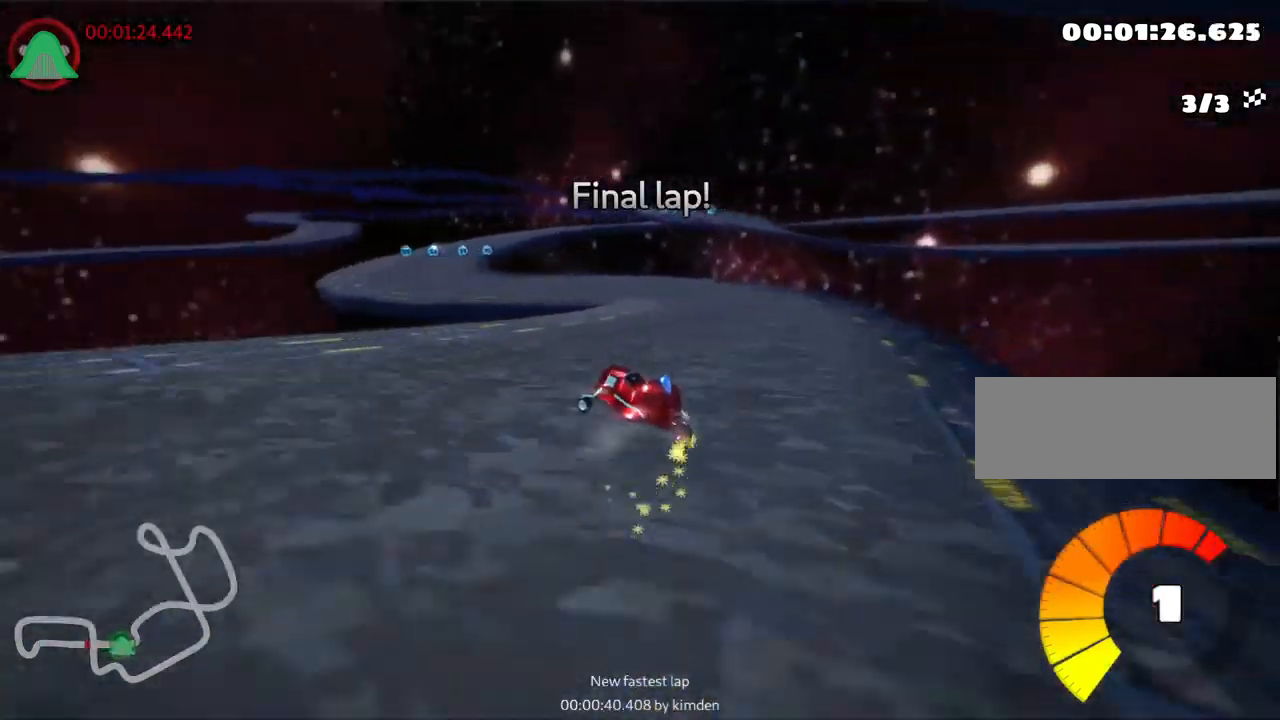
{"keys": ["up"], "events": [[333, "skid", "up"], [467, "left", "up"]]}
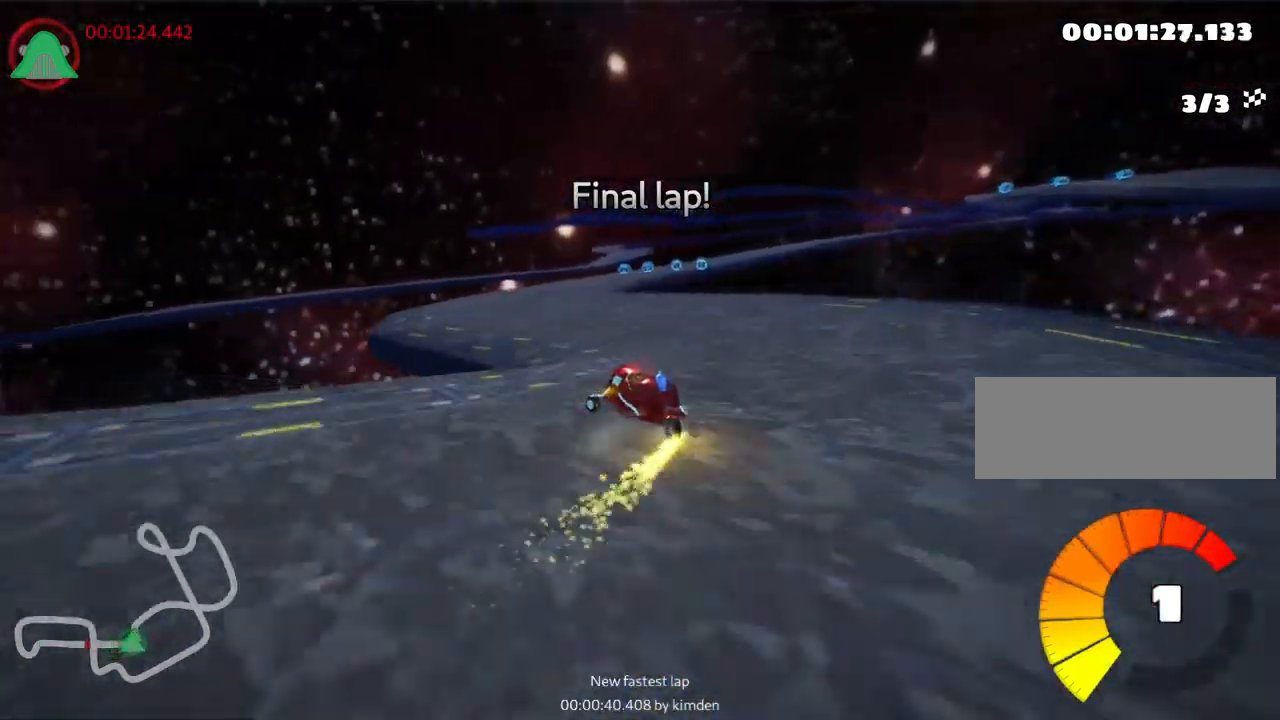
{"keys": ["right", "skid", "up"], "events": [[200, "skid", "down"], [250, "right", "down"]]}